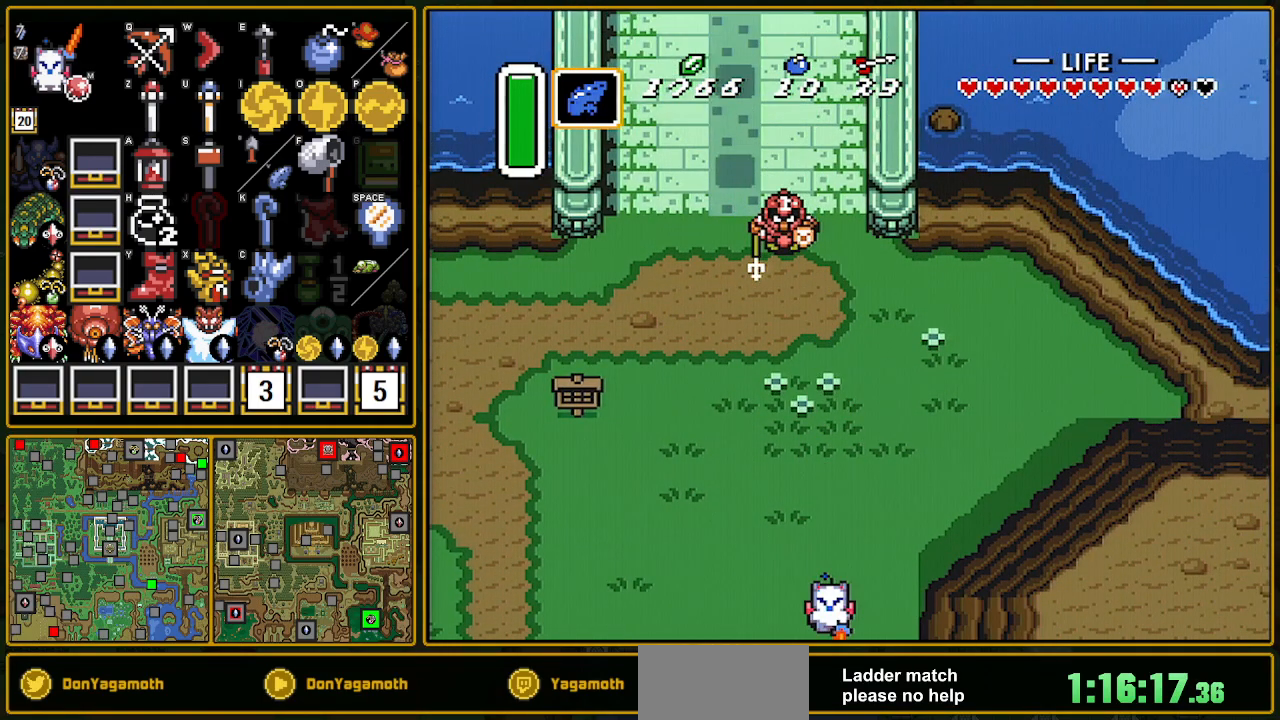
Gameplay with a controller (Nintendo layout); each line is a JSON object with the inputs held at the frame after it. "events" lists button and stick changes between this image and that frame as [ms after this image, input, new state], when the widget could be followed in between. Not read: L3 R3.
{"buttons": ["DPAD_RIGHT"], "events": [[200, "DPAD_RIGHT", "down"]]}
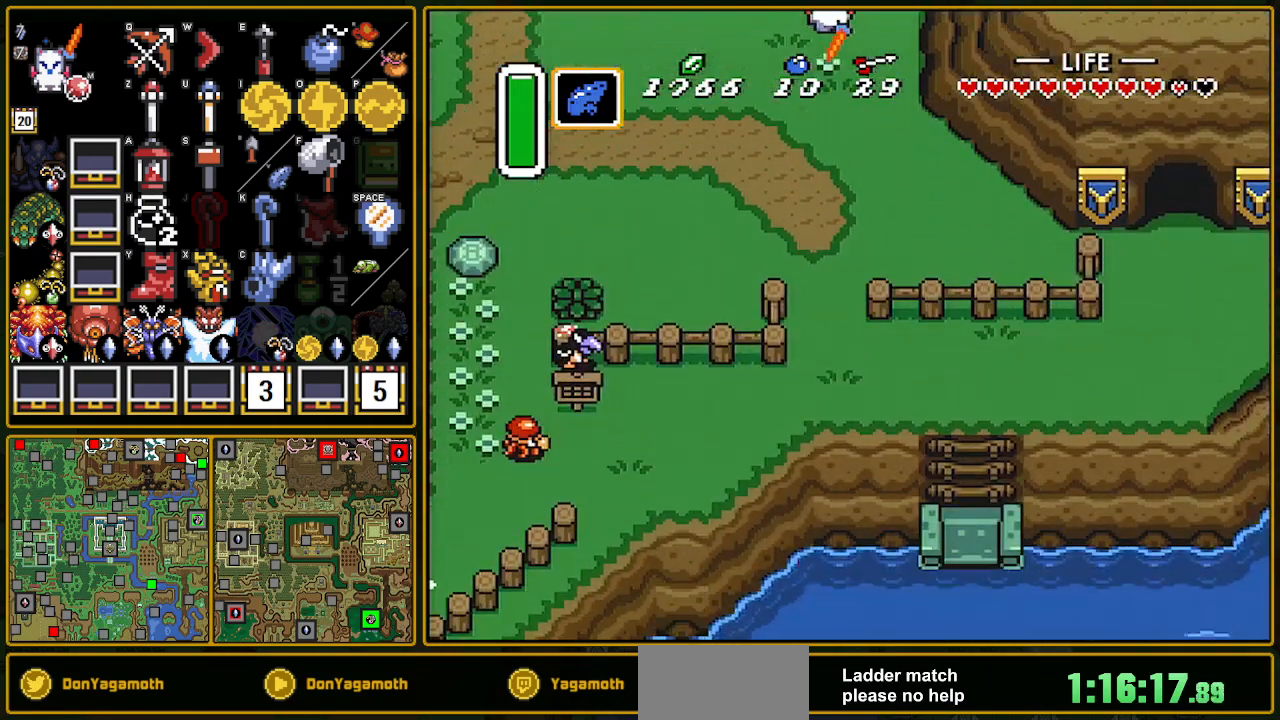
{"buttons": ["A", "DPAD_DOWN"], "events": [[350, "DPAD_RIGHT", "up"], [367, "DPAD_DOWN", "down"], [417, "A", "down"]]}
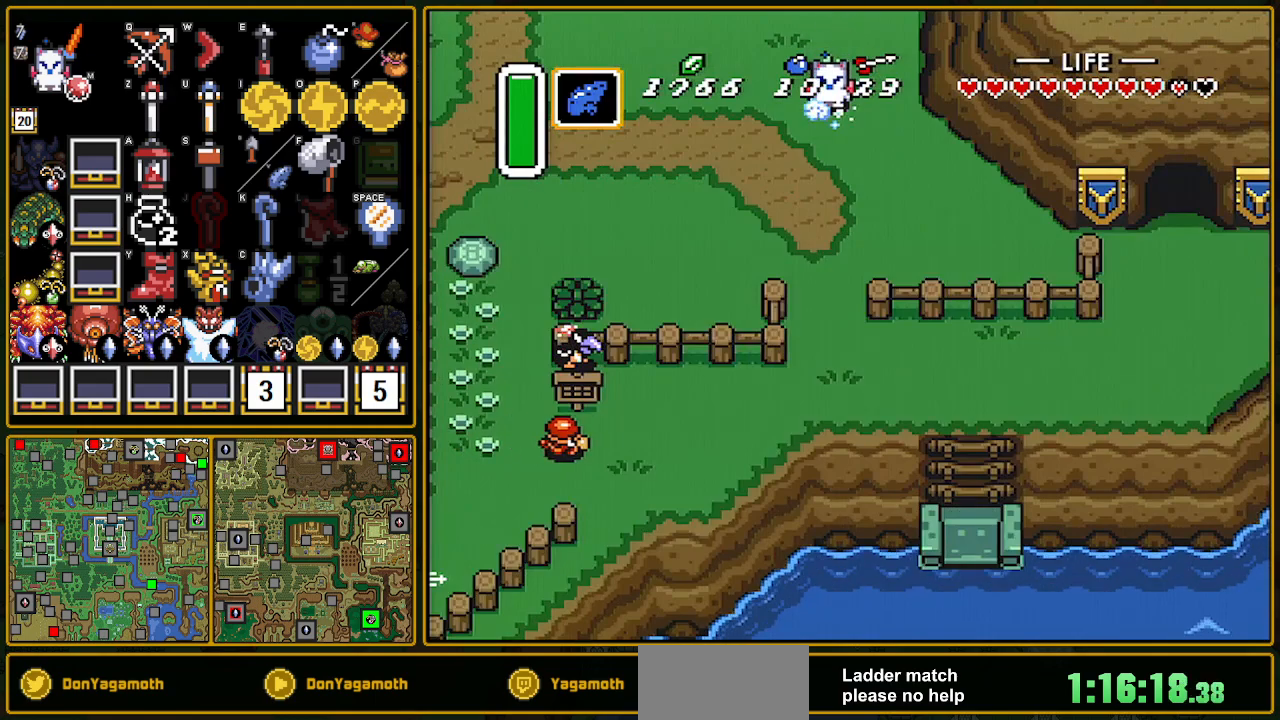
{"buttons": ["A"], "events": [[83, "DPAD_DOWN", "up"], [283, "L1", "down"], [400, "L1", "up"]]}
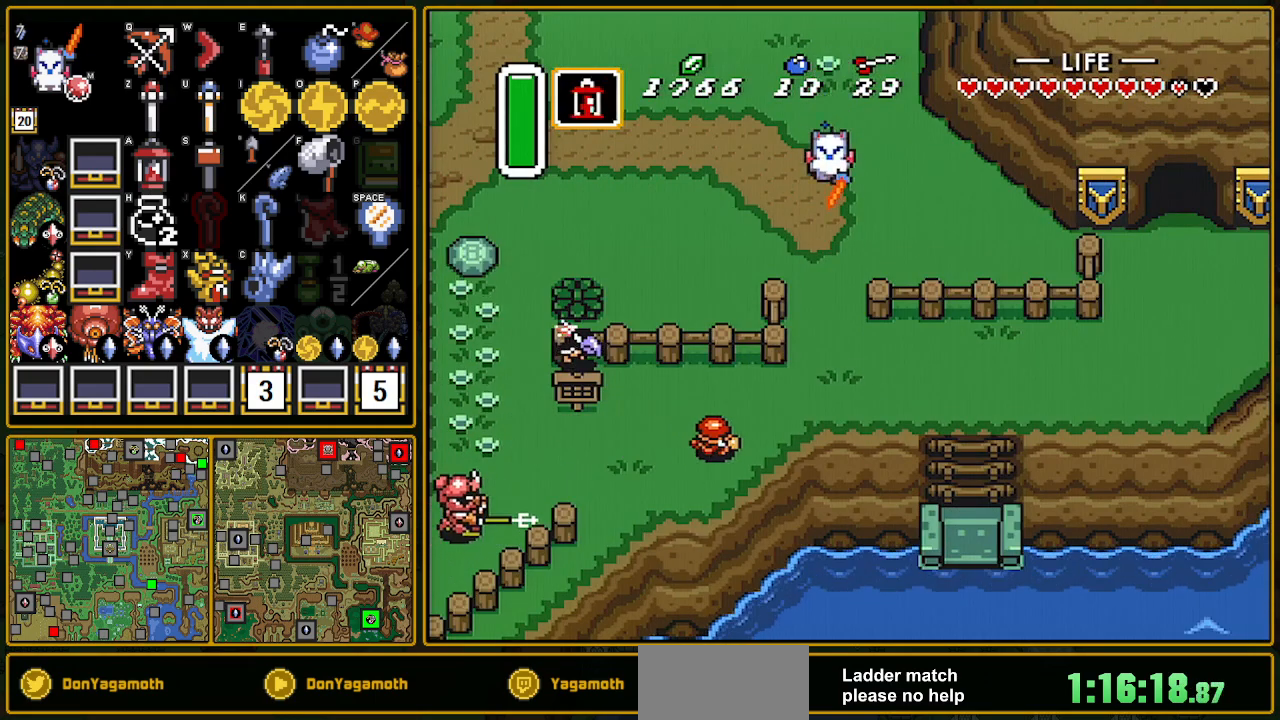
{"buttons": ["A", "L1"], "events": [[150, "L1", "down"]]}
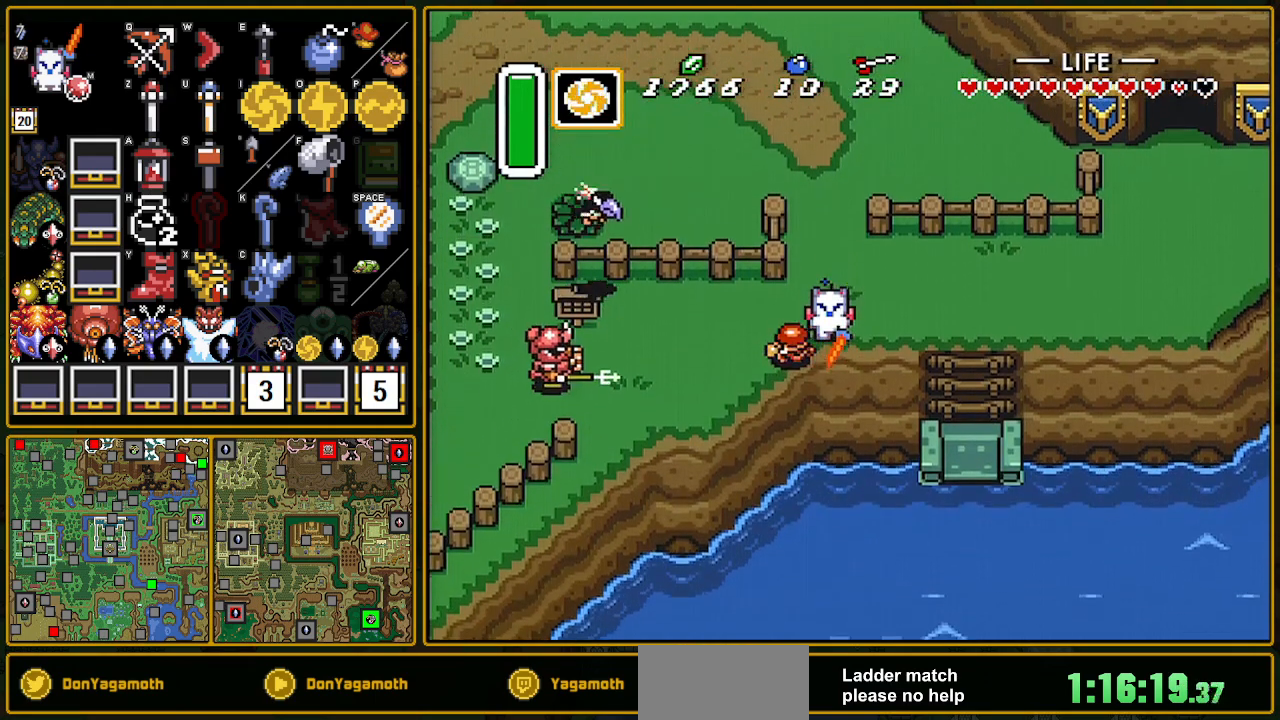
{"buttons": ["DPAD_RIGHT"], "events": [[117, "L1", "up"], [233, "A", "up"], [367, "DPAD_RIGHT", "down"]]}
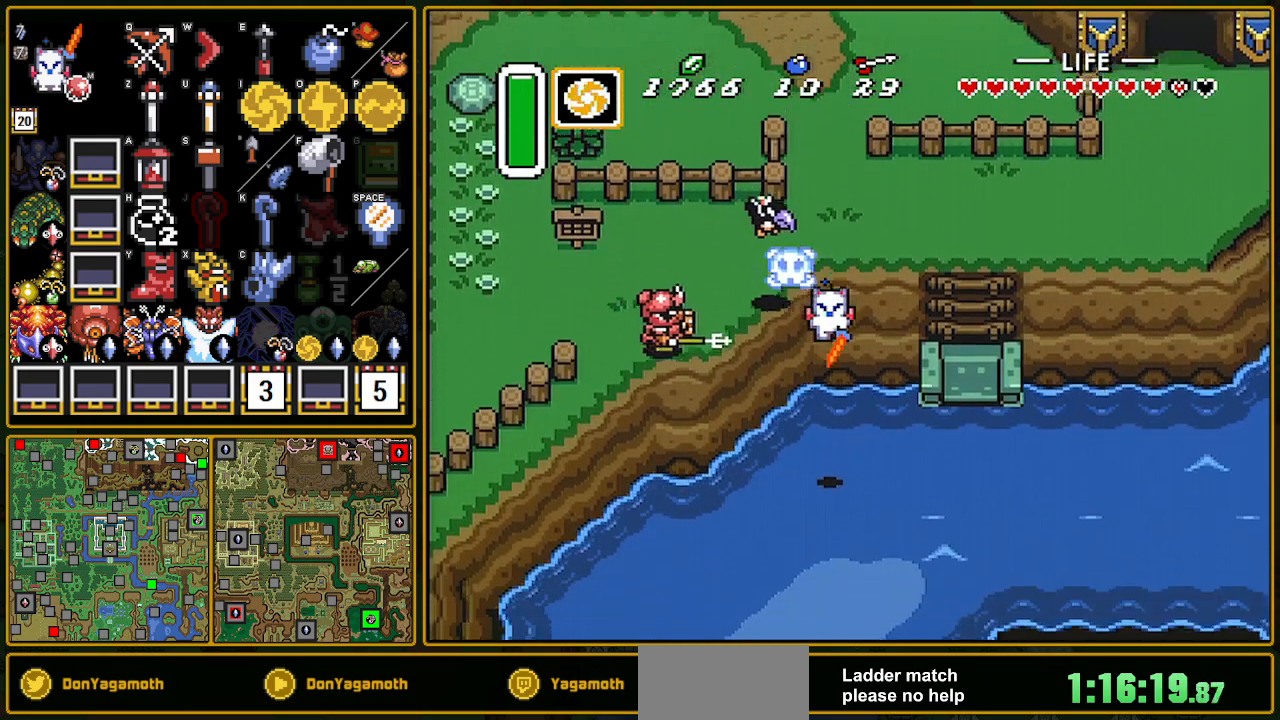
{"buttons": ["DPAD_RIGHT"], "events": [[17, "B", "down"], [133, "A", "down"], [133, "B", "up"], [150, "A", "up"], [217, "A", "down"], [317, "A", "up"], [450, "B", "down"], [483, "B", "up"]]}
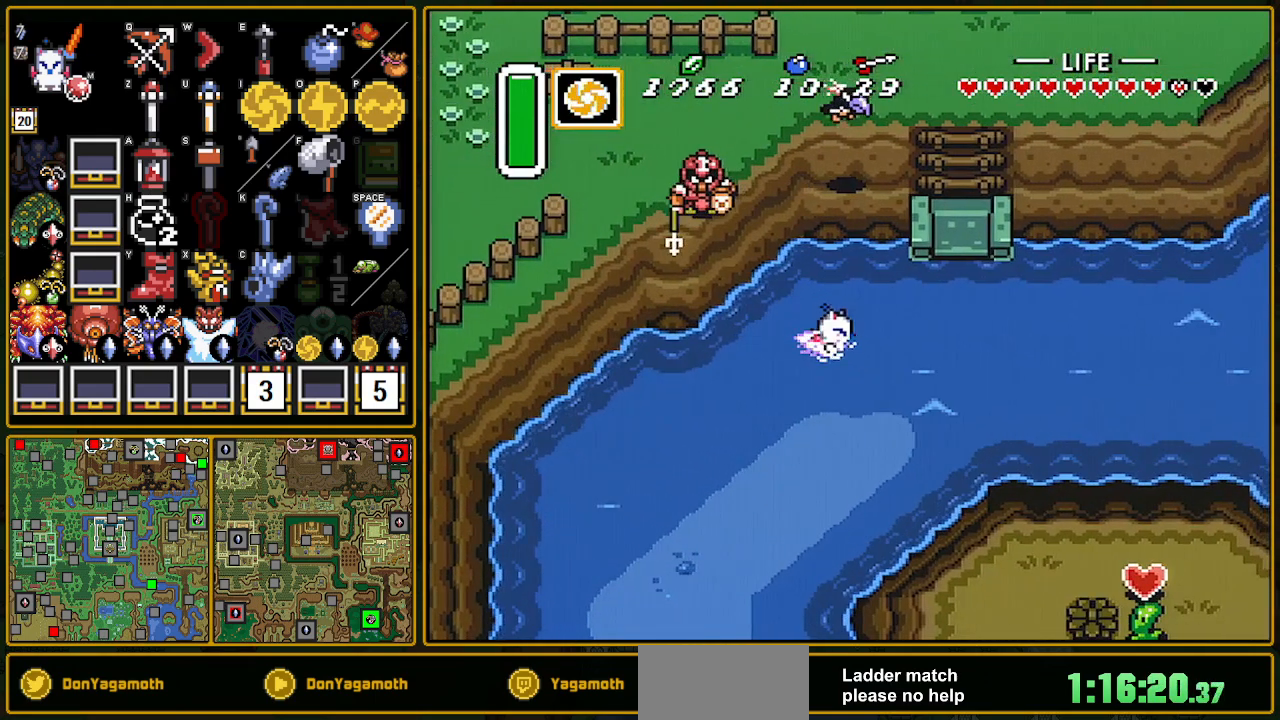
{"buttons": ["DPAD_RIGHT"], "events": [[17, "A", "down"], [67, "A", "up"], [67, "B", "down"], [167, "A", "down"], [167, "B", "up"], [217, "A", "up"], [233, "B", "down"], [283, "B", "up"], [300, "A", "down"], [367, "A", "up"], [467, "A", "down"], [483, "A", "up"]]}
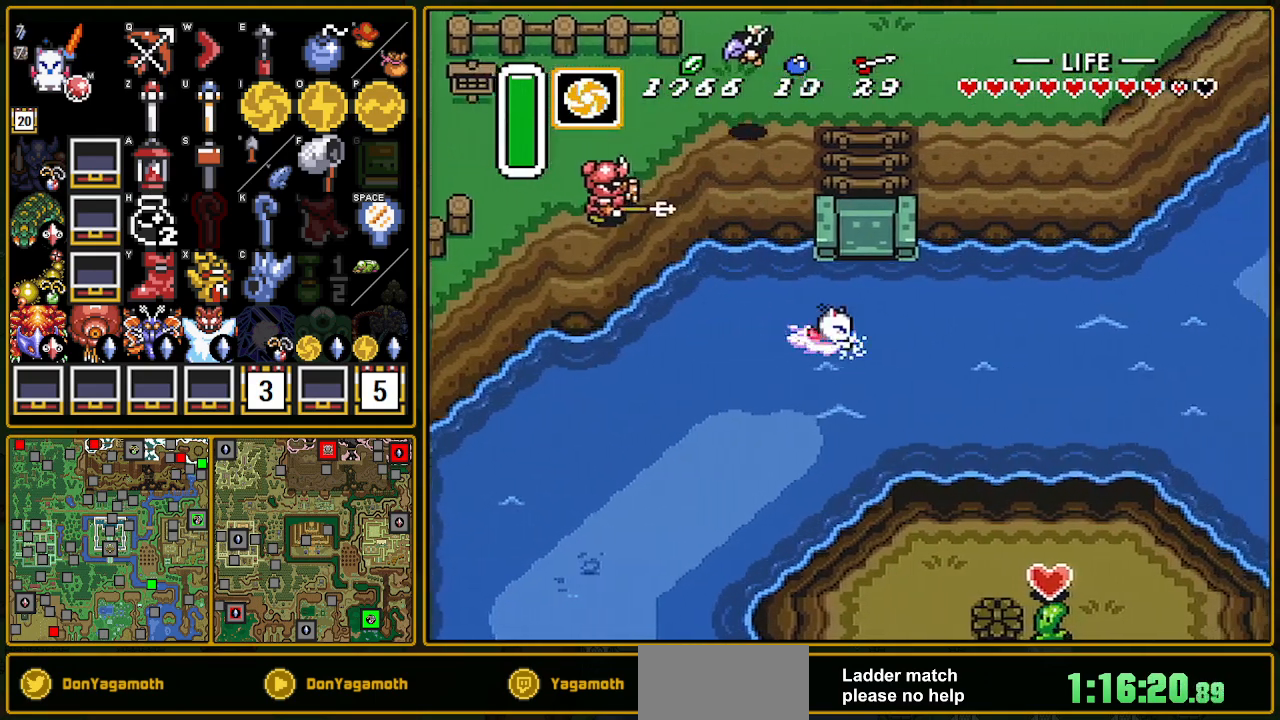
{"buttons": ["B", "L1", "DPAD_RIGHT"], "events": [[33, "B", "down"], [83, "B", "up"], [117, "A", "down"], [217, "A", "up"], [217, "B", "down"], [233, "B", "up"], [233, "L1", "down"], [250, "A", "down"], [300, "A", "up"], [300, "B", "down"], [350, "L1", "up"], [400, "B", "up"], [483, "B", "down"], [483, "L1", "down"]]}
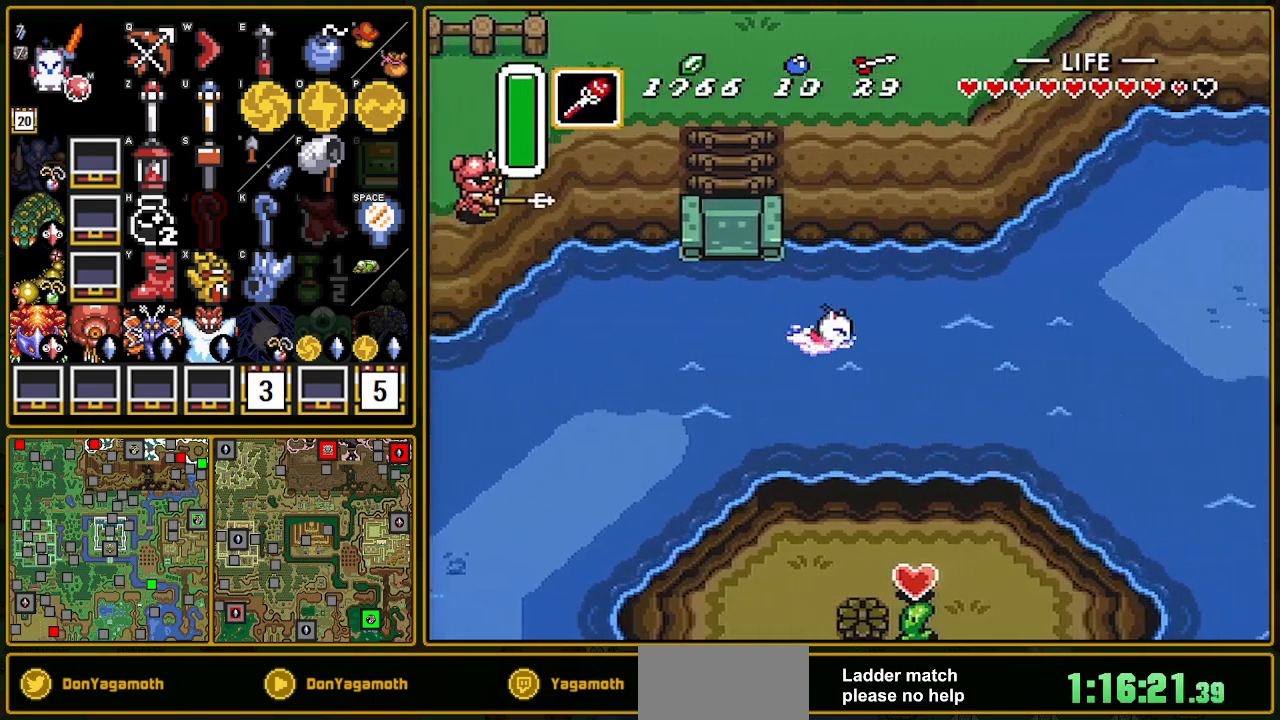
{"buttons": ["A", "DPAD_RIGHT"], "events": [[50, "B", "up"], [67, "A", "down"], [83, "L1", "up"], [117, "A", "up"], [117, "B", "down"], [250, "A", "down"], [250, "B", "up"], [283, "A", "up"], [283, "B", "down"], [367, "B", "up"], [383, "A", "down"]]}
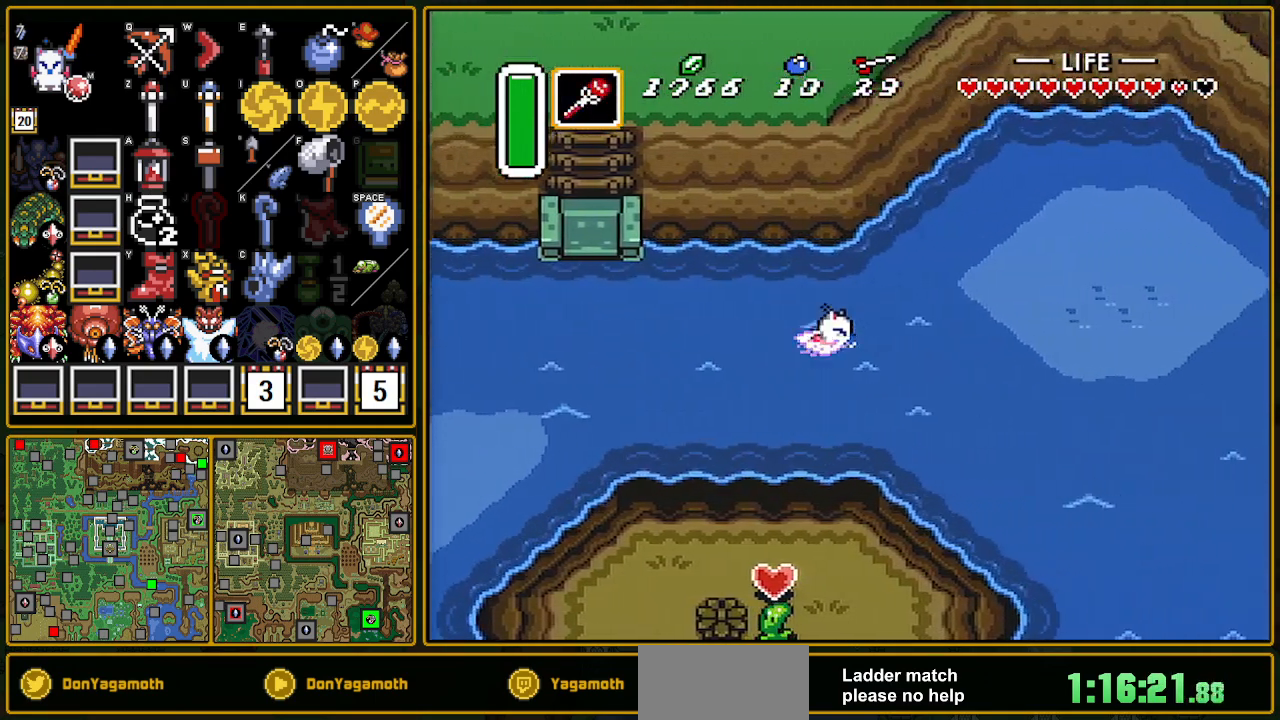
{"buttons": ["DPAD_UP", "DPAD_RIGHT"], "events": [[17, "L1", "down"], [83, "A", "up"], [83, "B", "down"], [133, "L1", "up"], [183, "B", "up"], [200, "A", "down"], [300, "A", "up"], [417, "DPAD_UP", "down"]]}
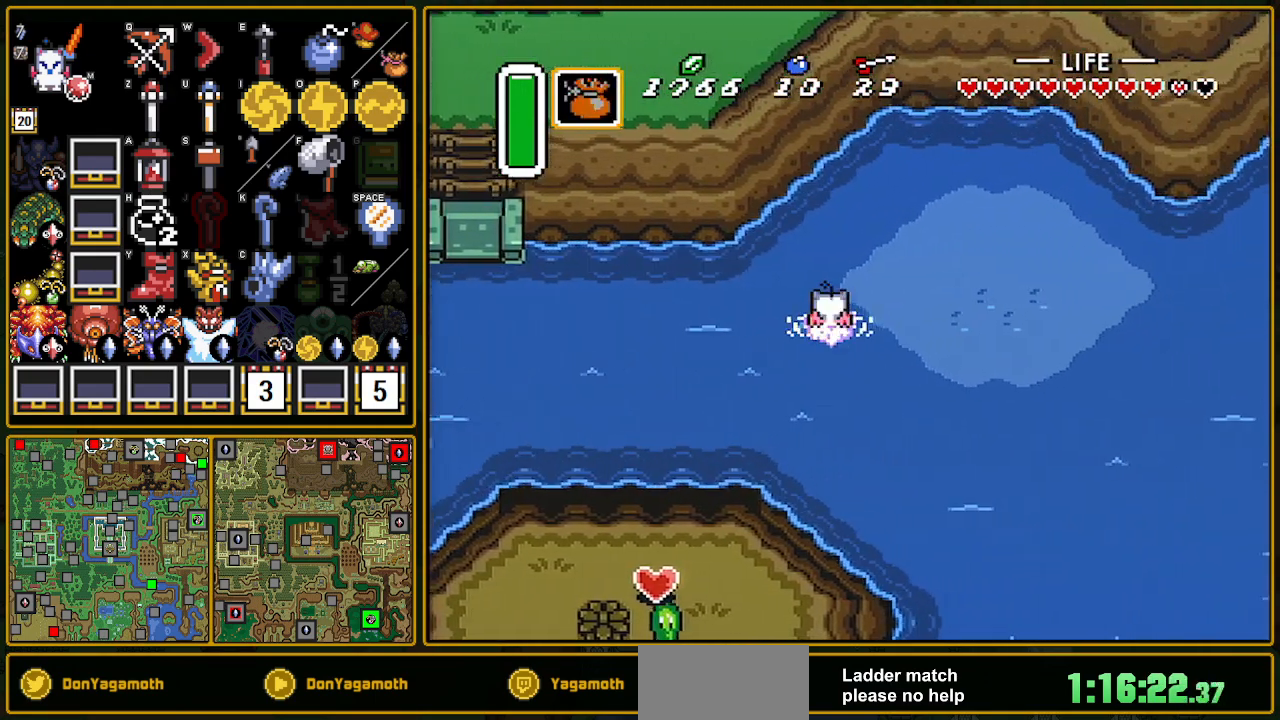
{"buttons": ["A", "L1", "DPAD_RIGHT"], "events": [[133, "DPAD_UP", "up"], [333, "A", "down"], [467, "L1", "down"]]}
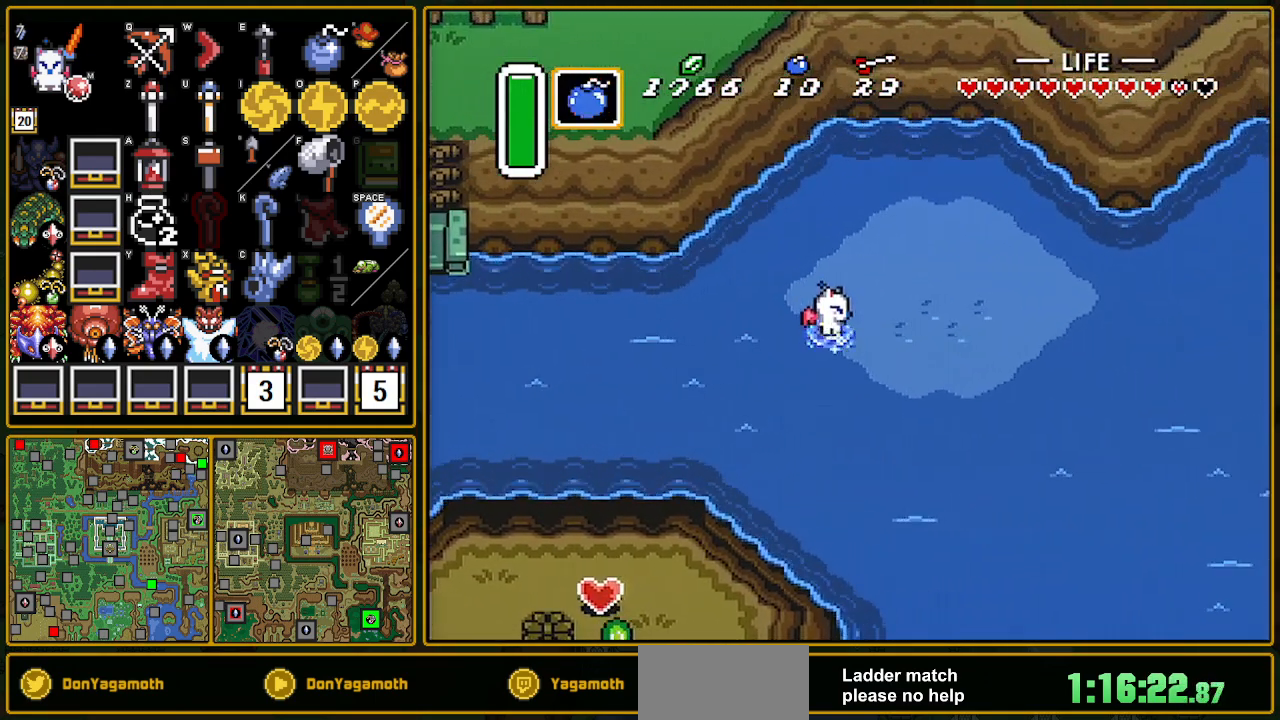
{"buttons": ["A", "DPAD_RIGHT"], "events": [[117, "L1", "up"], [167, "L1", "down"], [283, "L1", "up"]]}
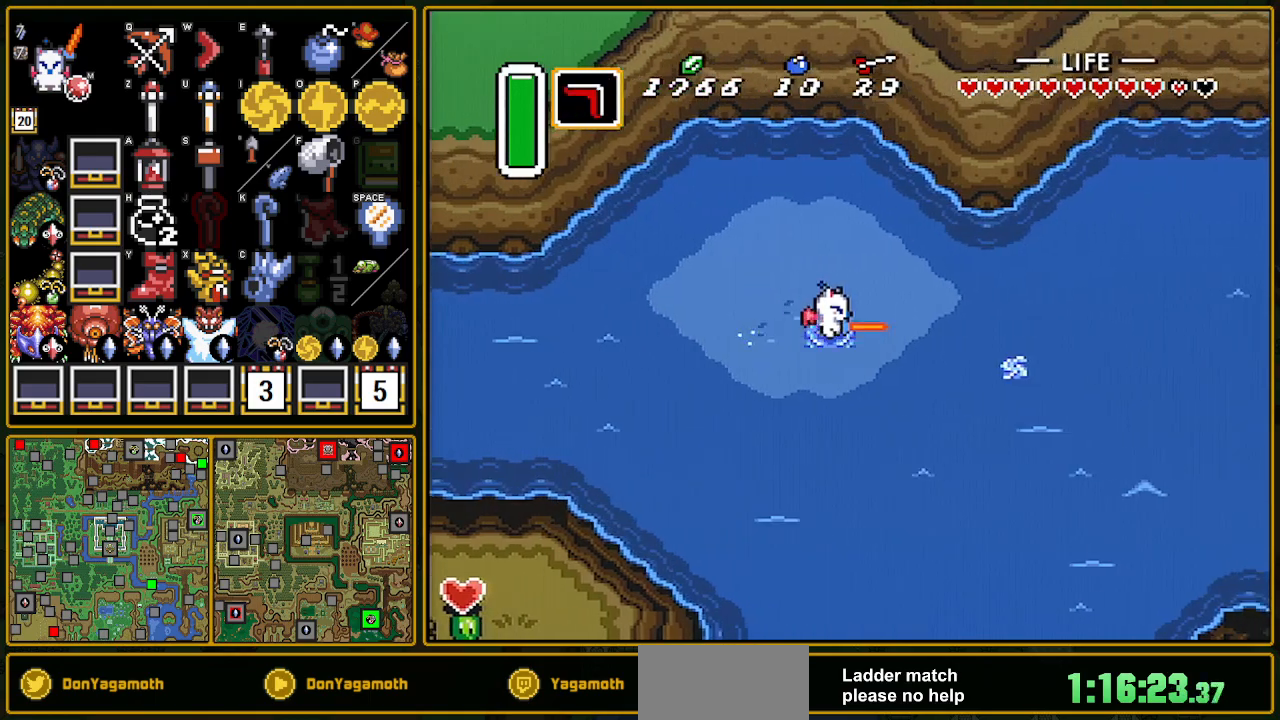
{"buttons": ["DPAD_RIGHT"], "events": [[283, "A", "up"]]}
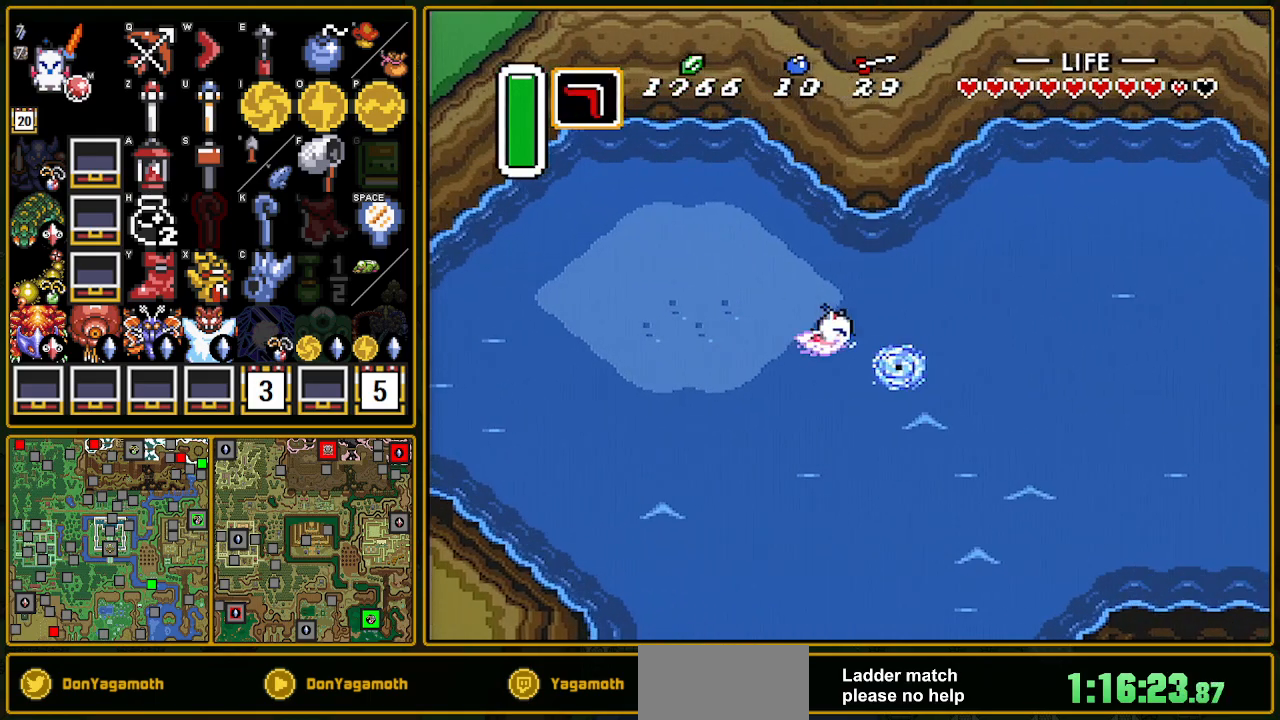
{"buttons": ["B", "DPAD_RIGHT"], "events": [[50, "A", "down"], [200, "A", "up"], [200, "B", "down"], [233, "B", "up"], [250, "A", "down"], [267, "A", "up"], [267, "B", "down"]]}
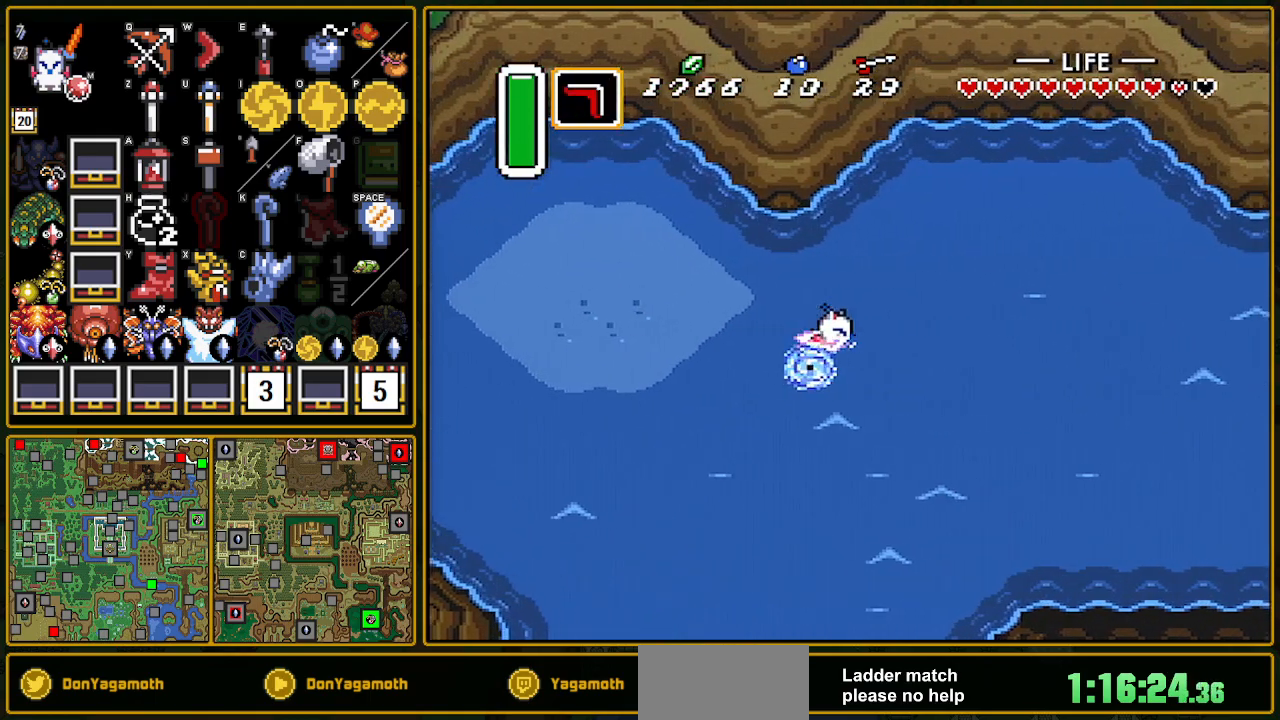
{"buttons": ["DPAD_RIGHT"], "events": [[33, "B", "up"], [50, "A", "down"], [83, "A", "up"], [83, "B", "down"], [233, "A", "down"], [233, "B", "up"], [250, "A", "up"], [250, "B", "down"], [350, "B", "up"], [417, "B", "down"], [500, "B", "up"]]}
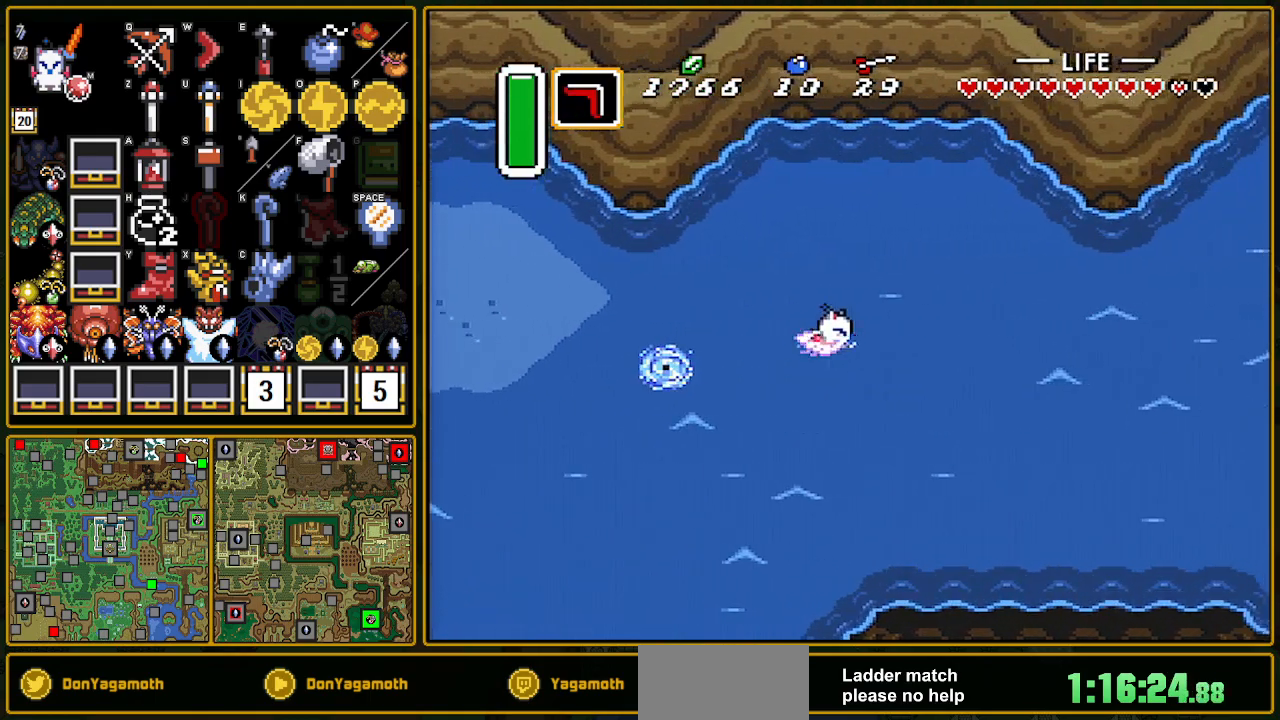
{"buttons": ["DPAD_RIGHT"], "events": [[17, "A", "down"], [67, "A", "up"], [67, "B", "down"], [150, "B", "up"], [167, "A", "down"], [283, "A", "up"], [283, "B", "down"], [317, "B", "up"], [333, "A", "down"], [383, "A", "up"], [383, "B", "down"], [467, "B", "up"]]}
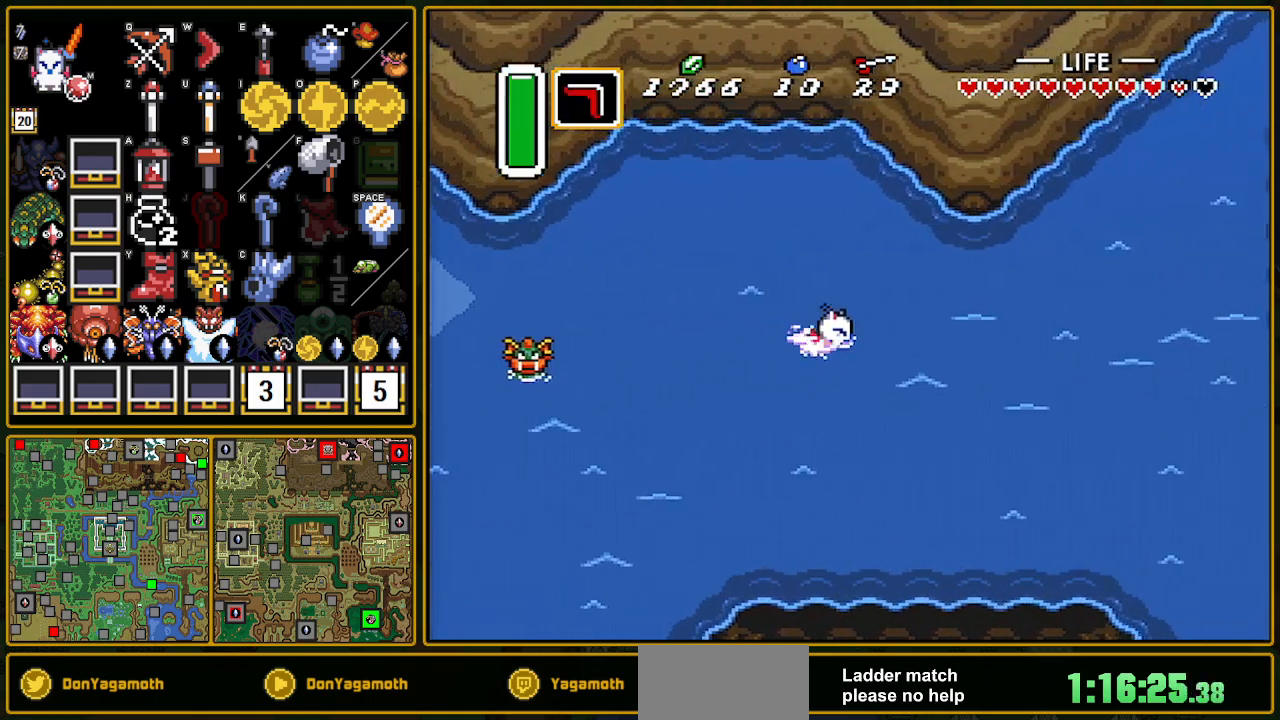
{"buttons": ["A", "DPAD_UP", "DPAD_RIGHT"], "events": [[50, "B", "down"], [117, "B", "up"], [133, "A", "down"], [200, "A", "up"], [200, "B", "down"], [317, "A", "down"], [317, "B", "up"], [333, "DPAD_UP", "down"], [367, "A", "up"], [367, "B", "down"], [467, "A", "down"], [467, "B", "up"]]}
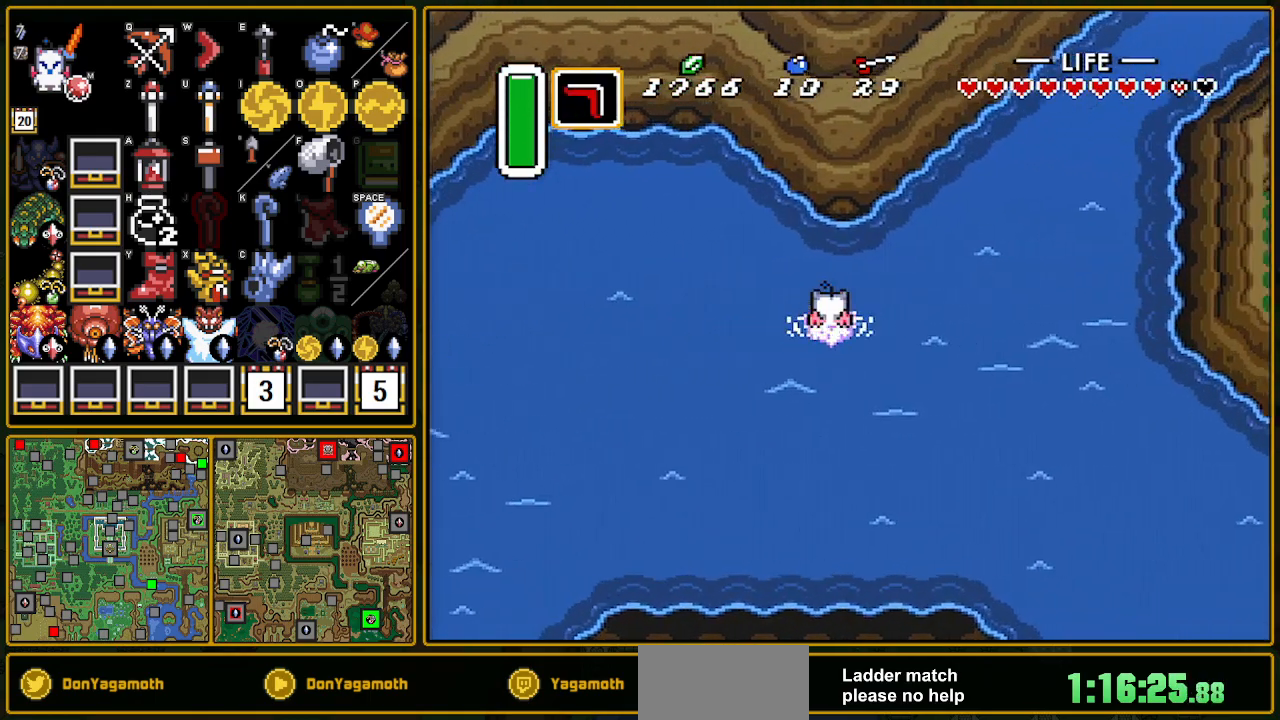
{"buttons": ["A", "DPAD_UP", "DPAD_RIGHT"], "events": [[83, "A", "up"], [83, "B", "down"], [117, "B", "up"], [133, "A", "down"], [200, "A", "up"], [200, "B", "down"], [267, "DPAD_RIGHT", "up"], [450, "B", "up"], [467, "A", "down"], [467, "DPAD_RIGHT", "down"]]}
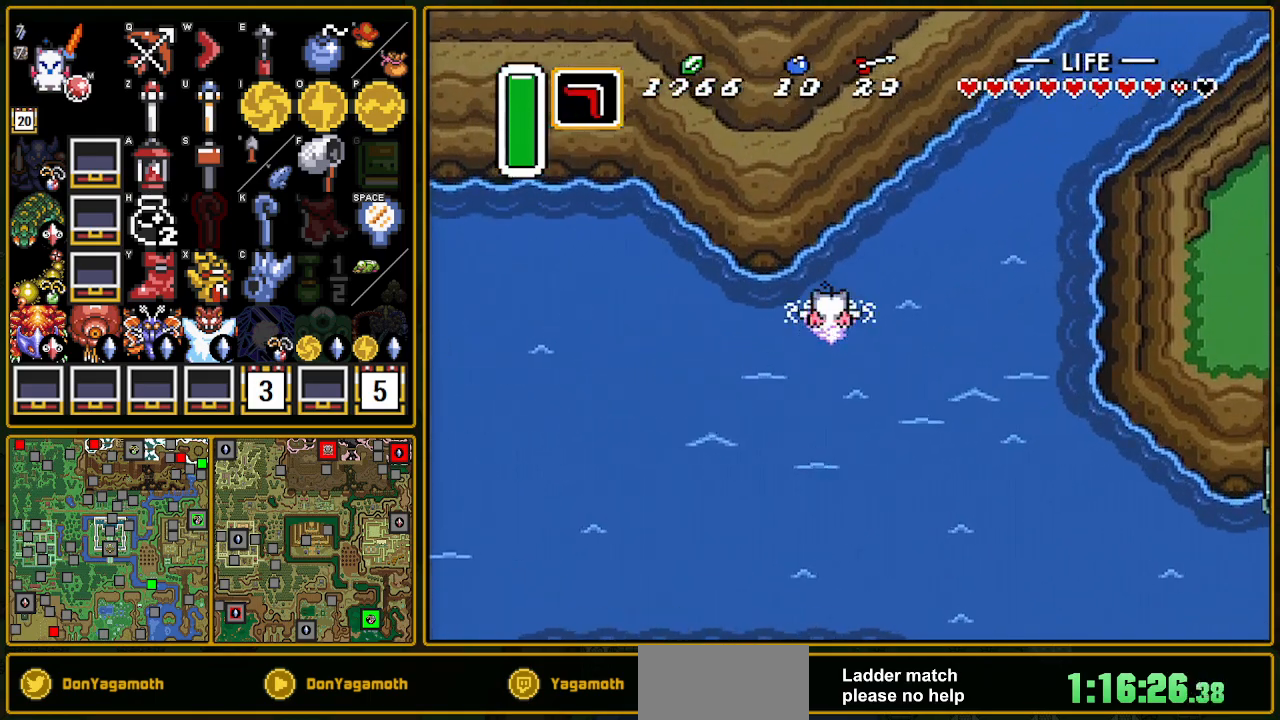
{"buttons": ["A", "B", "DPAD_UP", "DPAD_RIGHT"], "events": [[17, "A", "up"], [33, "B", "down"], [133, "A", "down"], [133, "B", "up"], [167, "A", "up"], [167, "B", "down"], [267, "B", "up"], [283, "A", "down"], [400, "A", "up"], [400, "B", "down"], [433, "B", "up"], [450, "A", "down"], [500, "B", "down"]]}
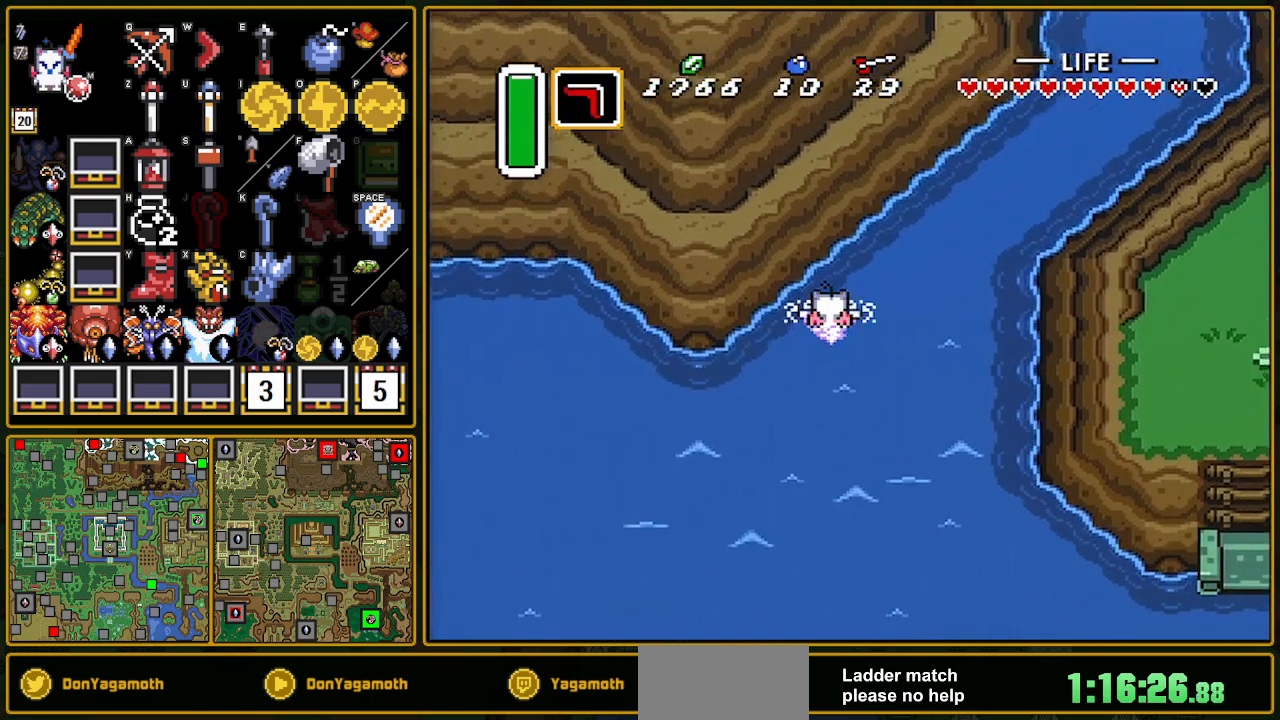
{"buttons": ["B", "DPAD_UP", "DPAD_RIGHT"], "events": [[17, "A", "up"], [267, "B", "up"], [283, "A", "down"], [333, "A", "up"], [333, "B", "down"], [450, "B", "up"], [467, "A", "down"], [483, "A", "up"], [483, "B", "down"]]}
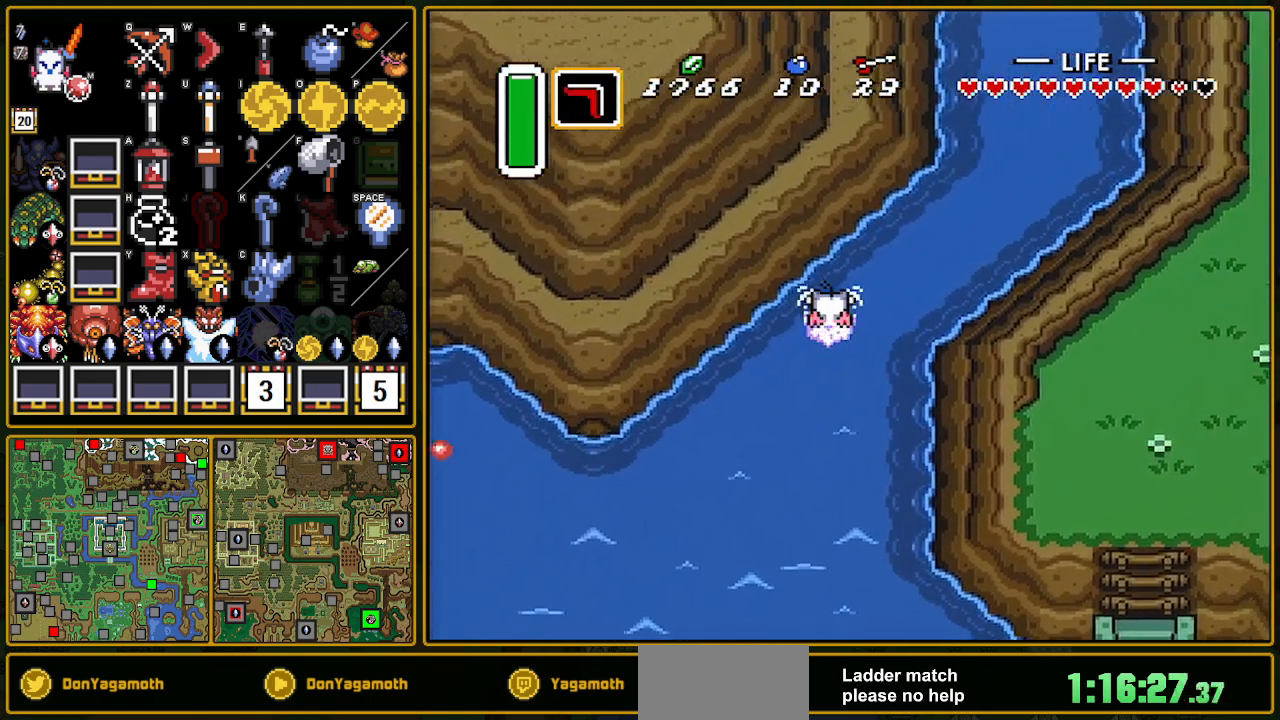
{"buttons": ["B", "DPAD_UP", "DPAD_RIGHT"], "events": [[100, "B", "up"], [117, "A", "down"], [217, "A", "up"], [217, "B", "down"], [250, "B", "up"], [267, "A", "down"], [317, "A", "up"], [317, "B", "down"]]}
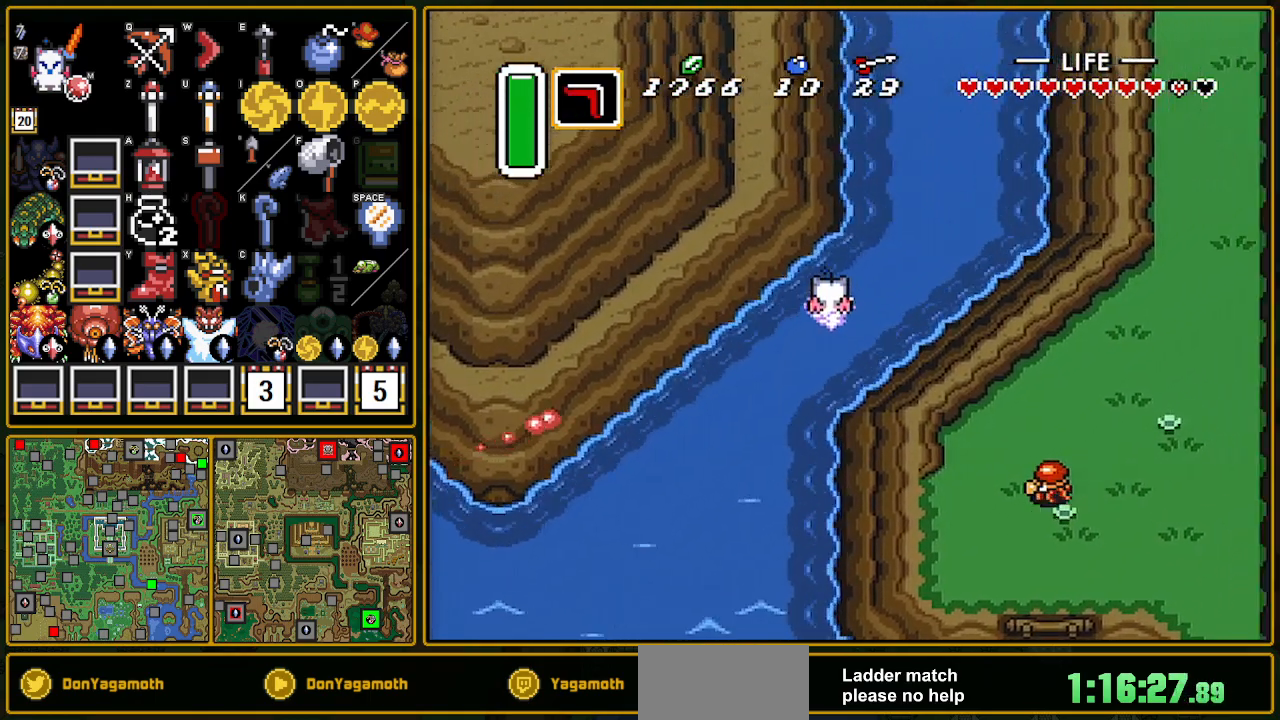
{"buttons": ["A", "DPAD_UP"], "events": [[83, "B", "up"], [117, "A", "down"], [167, "B", "down"], [267, "A", "up"], [267, "B", "up"], [267, "DPAD_RIGHT", "up"], [283, "A", "down"], [350, "A", "up"], [350, "B", "down"], [433, "B", "up"], [450, "A", "down"]]}
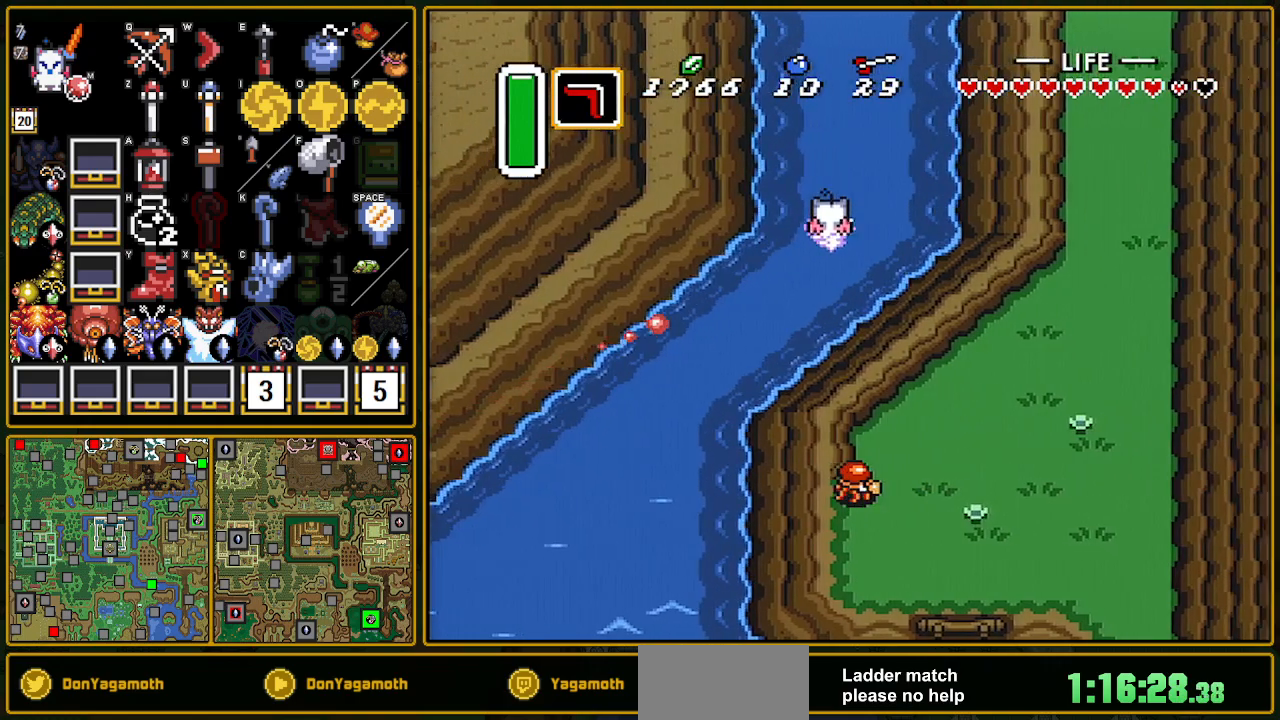
{"buttons": ["DPAD_UP"], "events": [[33, "A", "up"], [33, "B", "down"], [100, "B", "up"], [133, "A", "down"], [200, "A", "up"], [200, "B", "down"], [300, "B", "up"], [317, "A", "down"], [367, "A", "up"], [367, "B", "down"], [450, "B", "up"]]}
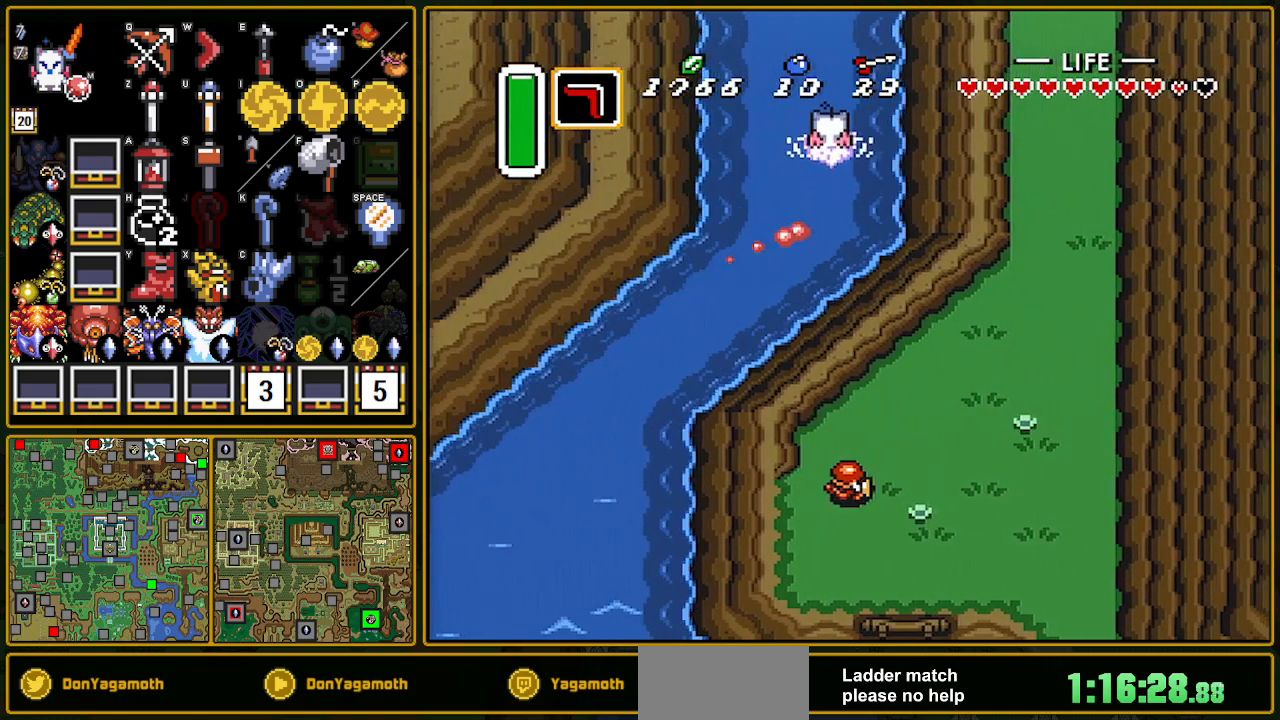
{"buttons": ["A", "DPAD_UP"], "events": [[67, "B", "down"], [133, "B", "up"], [167, "A", "down"], [217, "A", "up"], [217, "B", "down"], [333, "A", "down"], [333, "B", "up"]]}
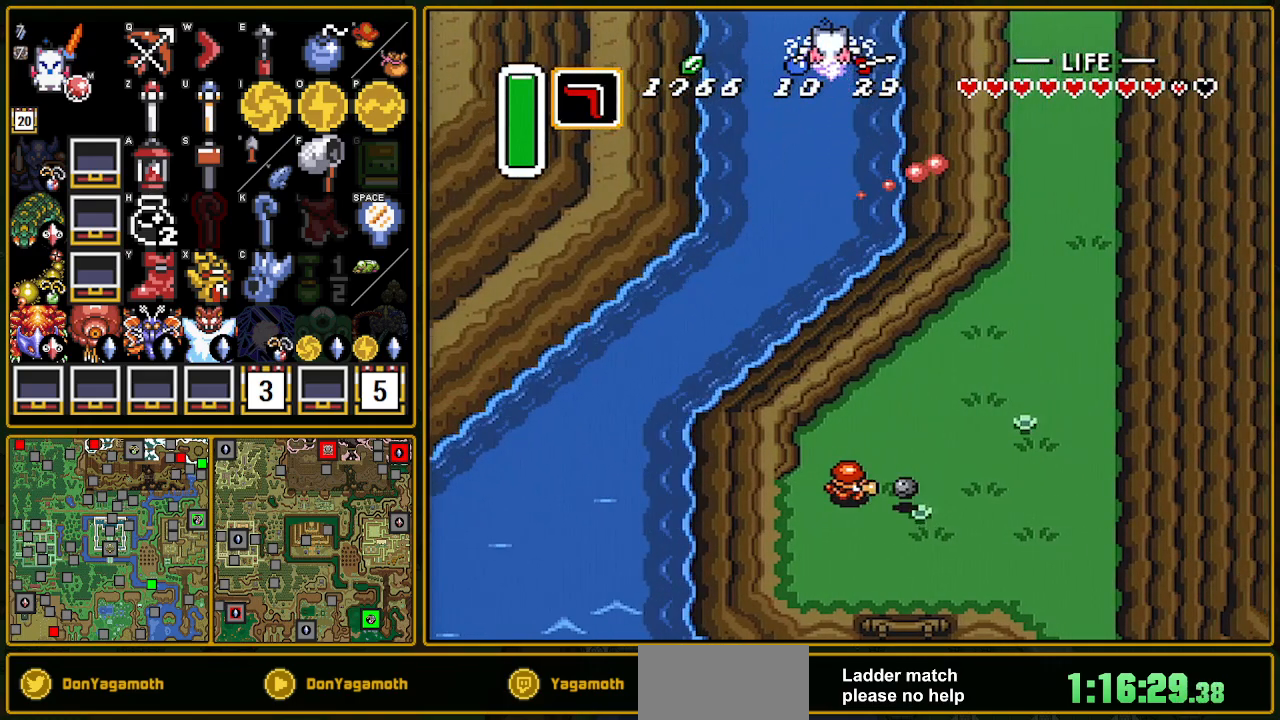
{"buttons": ["A", "DPAD_UP"], "events": [[117, "A", "up"], [117, "B", "down"], [117, "DPAD_UP", "up"], [400, "B", "up"], [433, "B", "down"], [433, "DPAD_UP", "down"], [467, "B", "up"], [500, "A", "down"]]}
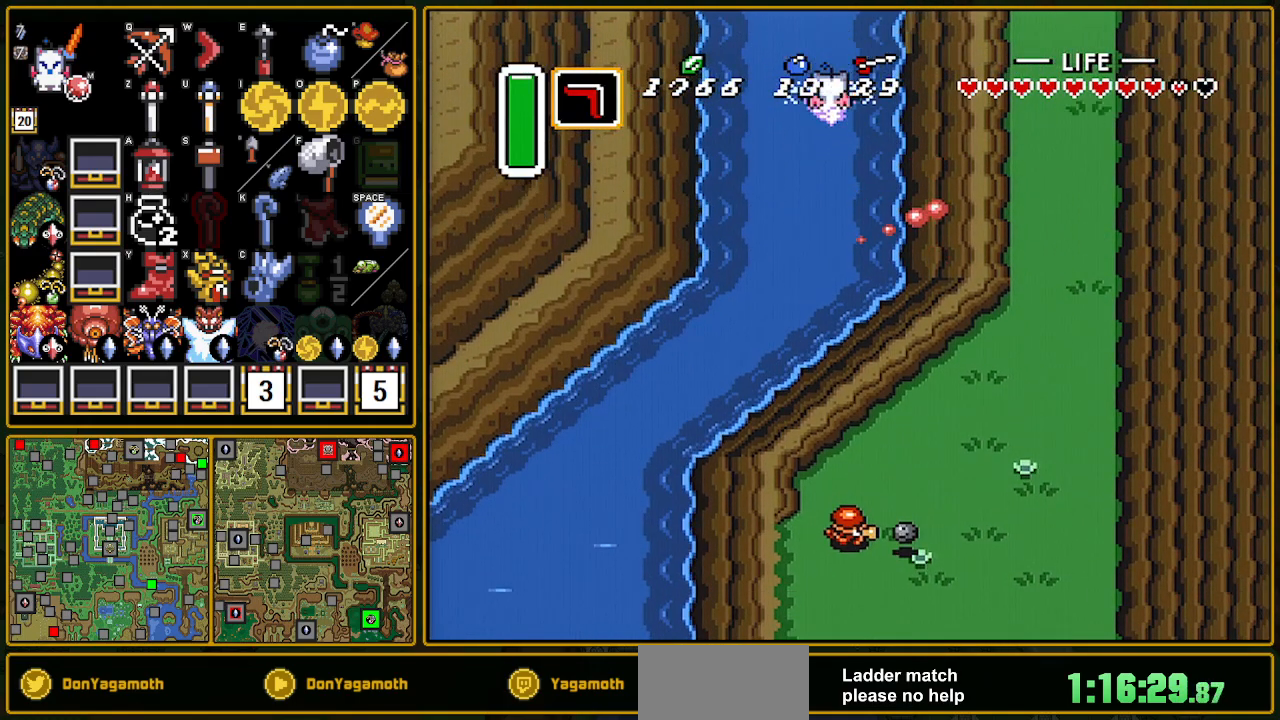
{"buttons": ["DPAD_UP"], "events": [[50, "A", "up"], [50, "B", "down"], [150, "B", "up"], [183, "A", "down"], [217, "A", "up"], [217, "B", "down"], [333, "B", "up"], [417, "B", "down"], [500, "B", "up"]]}
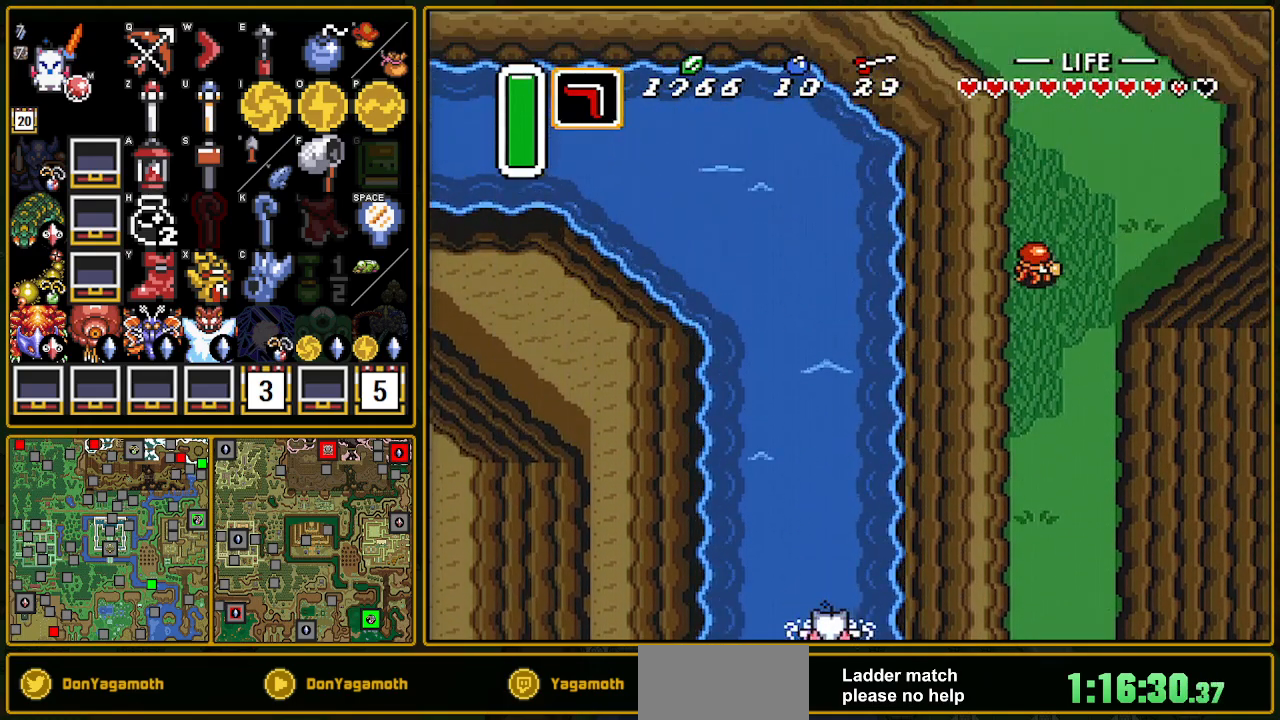
{"buttons": ["B", "DPAD_UP"], "events": [[17, "A", "down"], [100, "A", "up"], [100, "B", "down"], [200, "B", "up"], [217, "A", "down"], [267, "A", "up"], [267, "B", "down"], [367, "B", "up"], [467, "B", "down"]]}
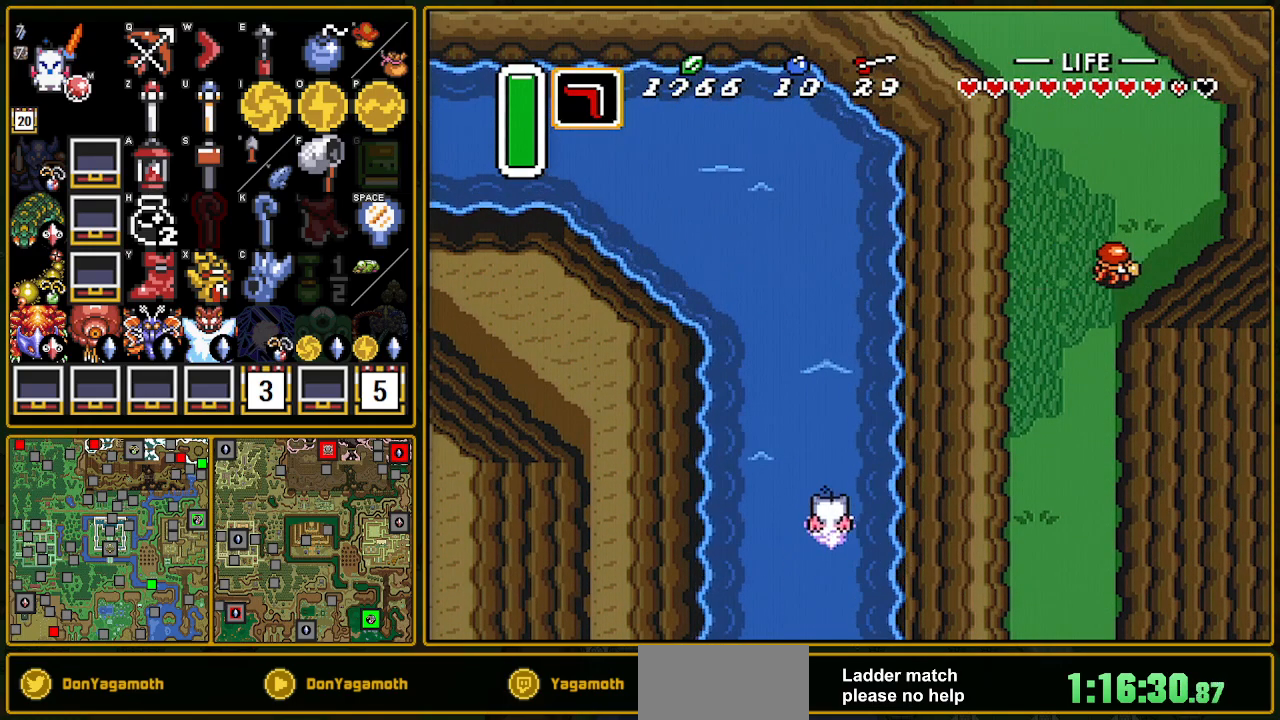
{"buttons": ["DPAD_UP", "DPAD_LEFT"], "events": [[50, "B", "up"], [67, "A", "down"], [117, "A", "up"], [133, "B", "down"], [367, "B", "up"], [383, "A", "down"], [383, "DPAD_LEFT", "down"], [500, "A", "up"]]}
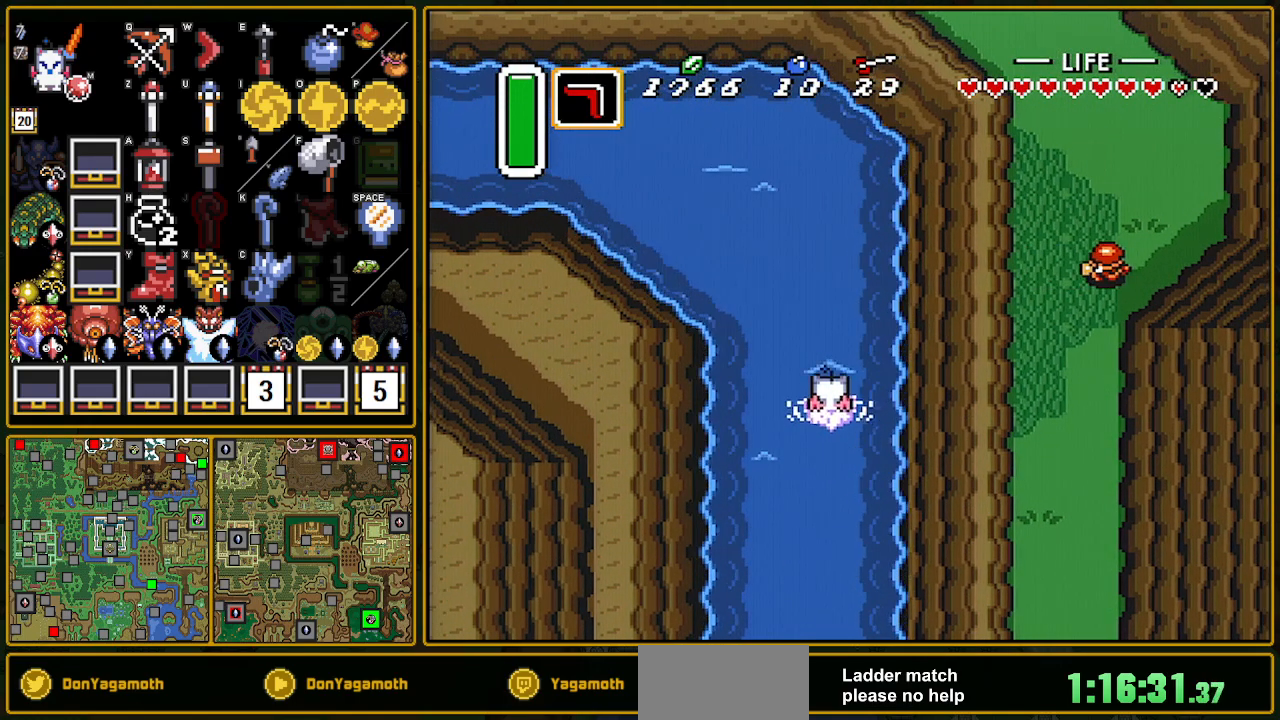
{"buttons": ["B", "DPAD_UP", "DPAD_LEFT"], "events": [[50, "A", "down"], [100, "A", "up"], [100, "B", "down"], [383, "B", "up"], [417, "A", "down"], [433, "A", "up"], [433, "B", "down"]]}
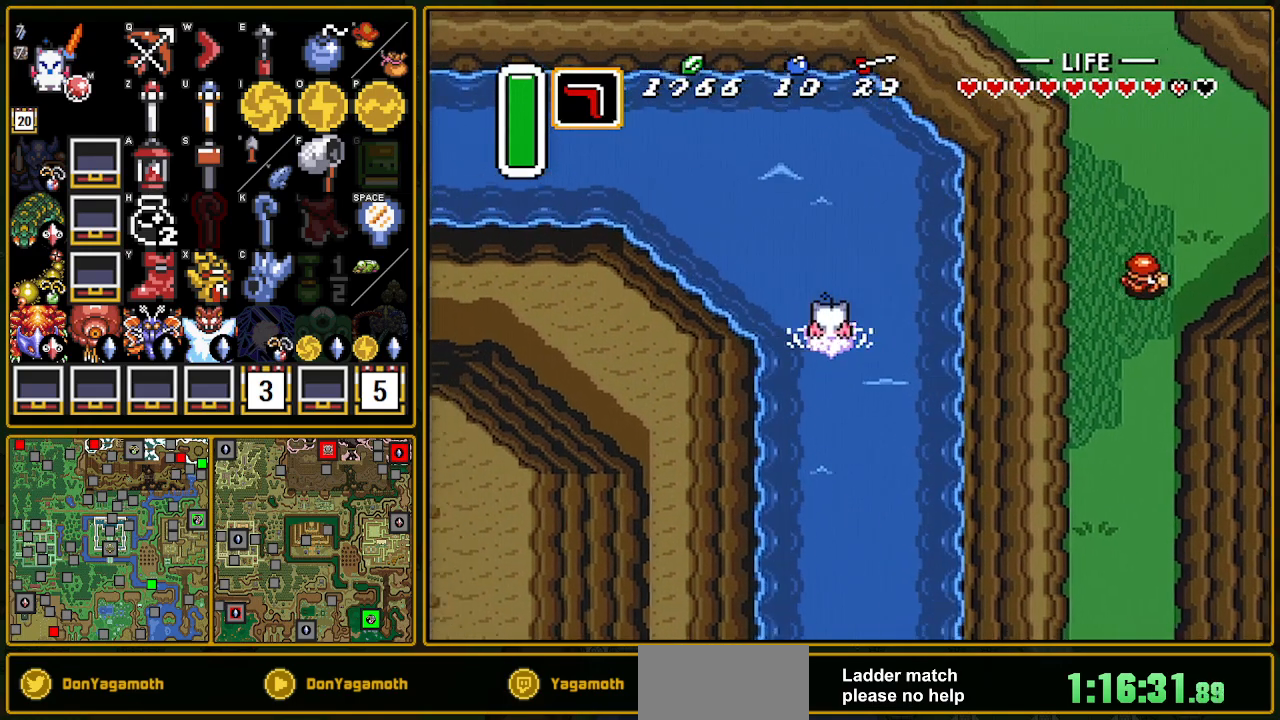
{"buttons": ["B", "DPAD_UP", "DPAD_LEFT"], "events": [[67, "B", "up"], [83, "A", "down"], [133, "A", "up"], [133, "B", "down"], [200, "B", "up"], [217, "A", "down"], [317, "A", "up"], [317, "B", "down"], [400, "B", "up"], [417, "A", "down"], [467, "A", "up"], [467, "B", "down"]]}